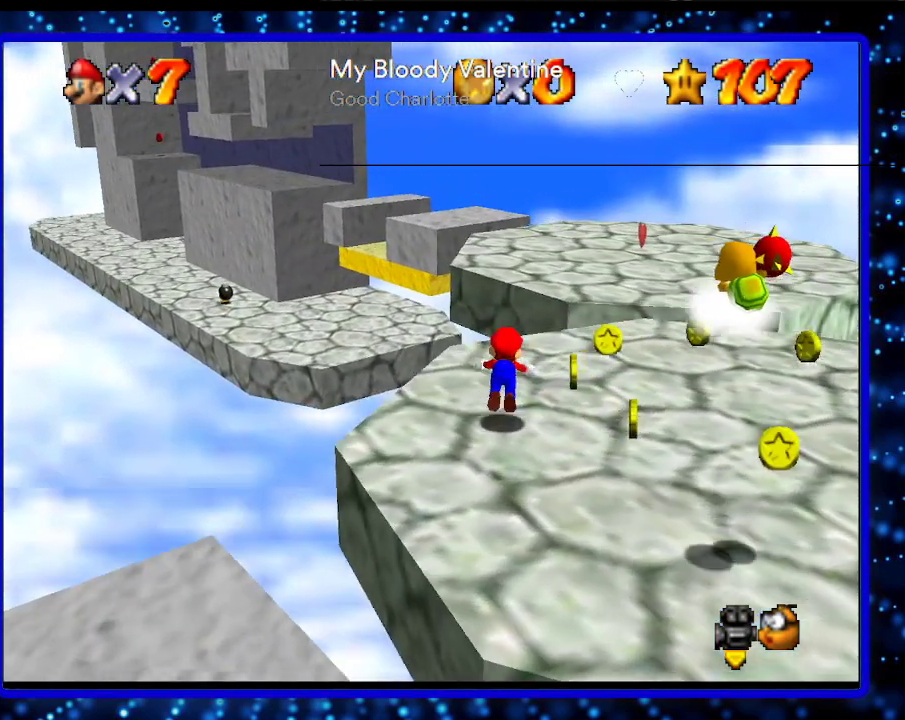
Gameplay with a controller (Nintendo layout); each line is a JSON object with the inputs held at the frame after it. "events" lists button and stick changes between this image and that frame as [ms after this image, input, new state], when the widget could be followed in between. Not read: L3 R3.
{"buttons": ["A", "B"], "left_stick": "up", "events": [[83, "B", "up"], [217, "left_stick", "up-right"], [350, "B", "down"], [417, "A", "down"], [417, "left_stick", "up"]]}
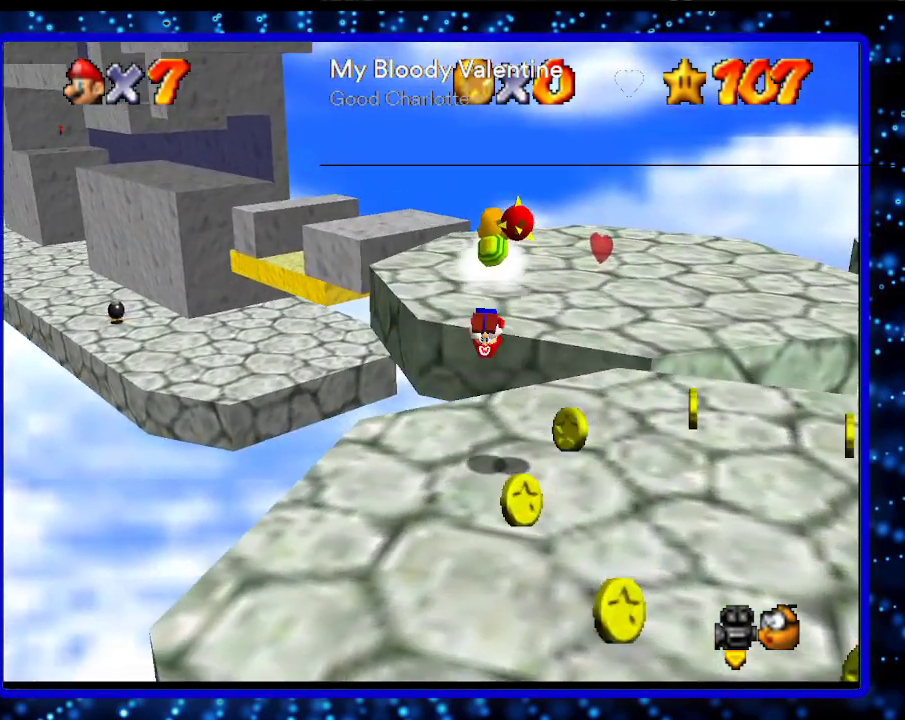
{"buttons": [], "left_stick": "up", "events": [[33, "A", "up"], [33, "B", "up"]]}
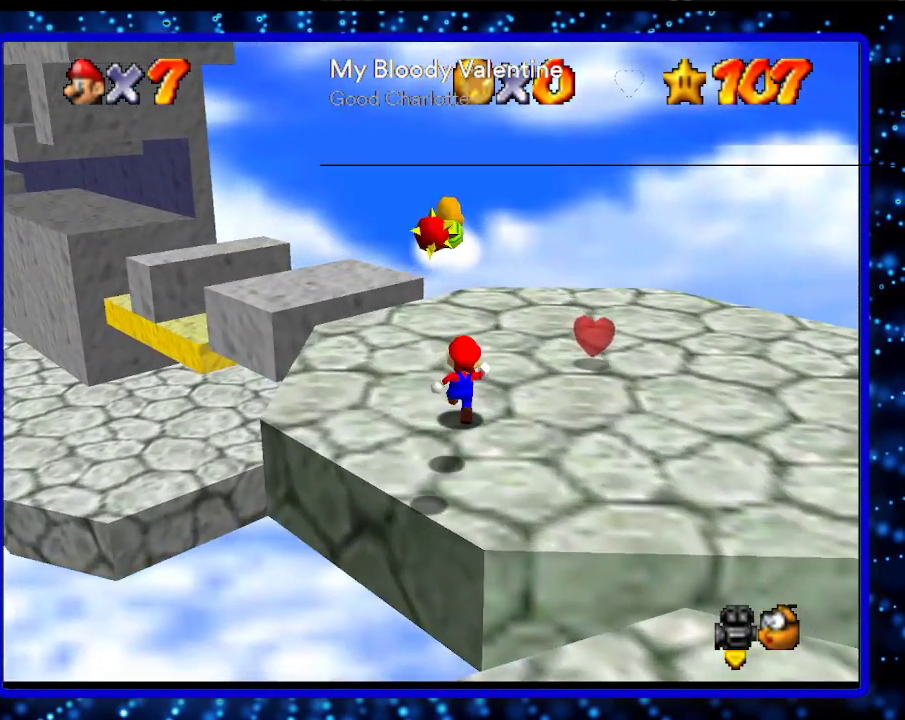
{"buttons": [], "left_stick": "up-left", "events": [[67, "C_LEFT", "down"], [150, "C_LEFT", "up"], [250, "left_stick", "up-left"]]}
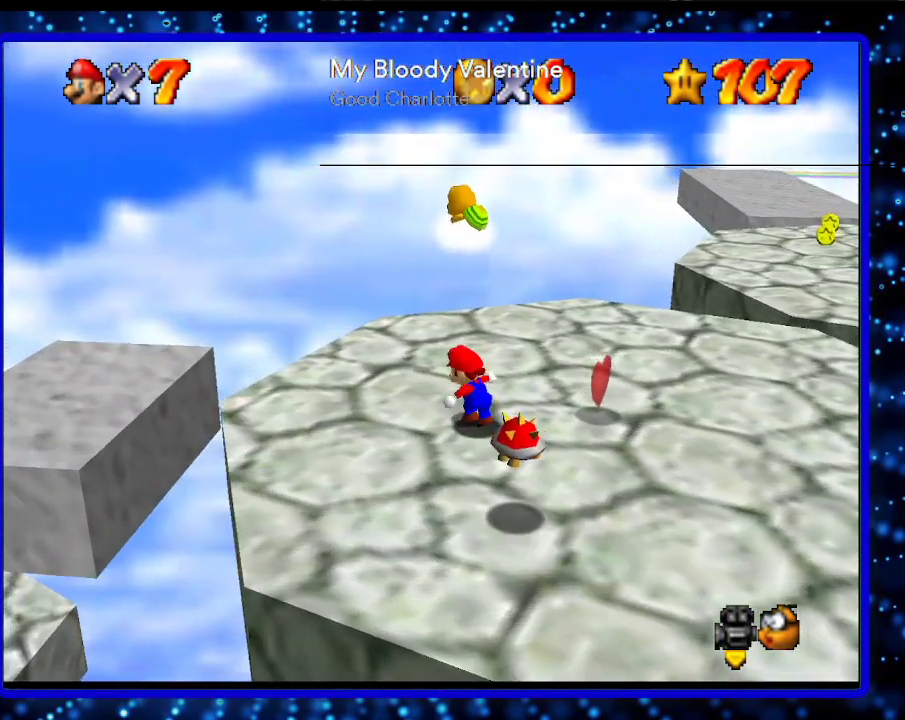
{"buttons": ["A"], "left_stick": "up-left", "events": [[67, "left_stick", "left"], [350, "A", "down"], [400, "left_stick", "up-left"]]}
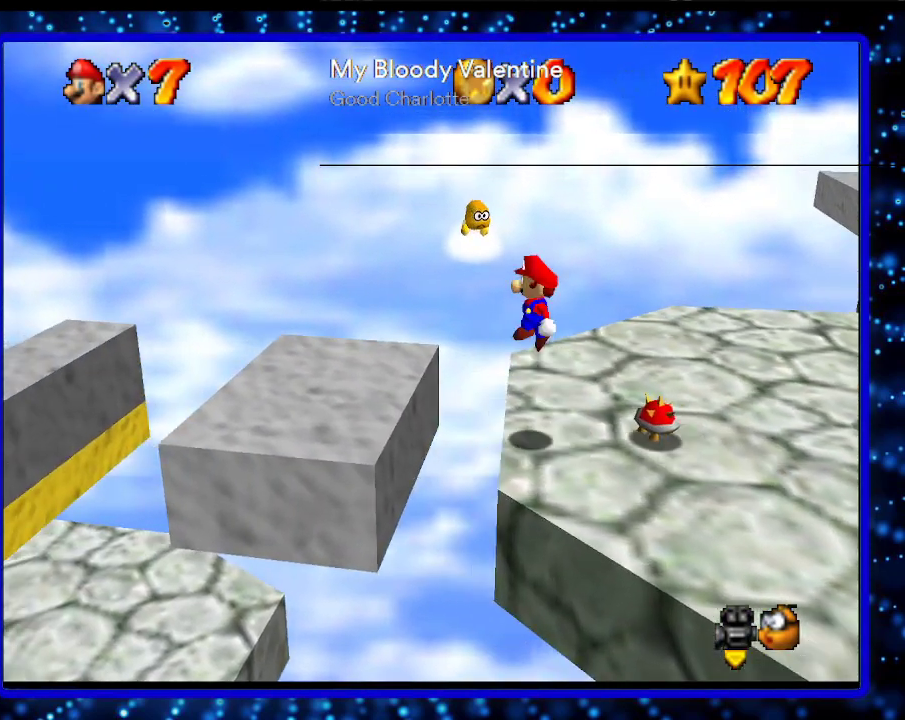
{"buttons": [], "left_stick": "center", "events": [[33, "A", "up"], [100, "left_stick", "up"], [433, "left_stick", "center"]]}
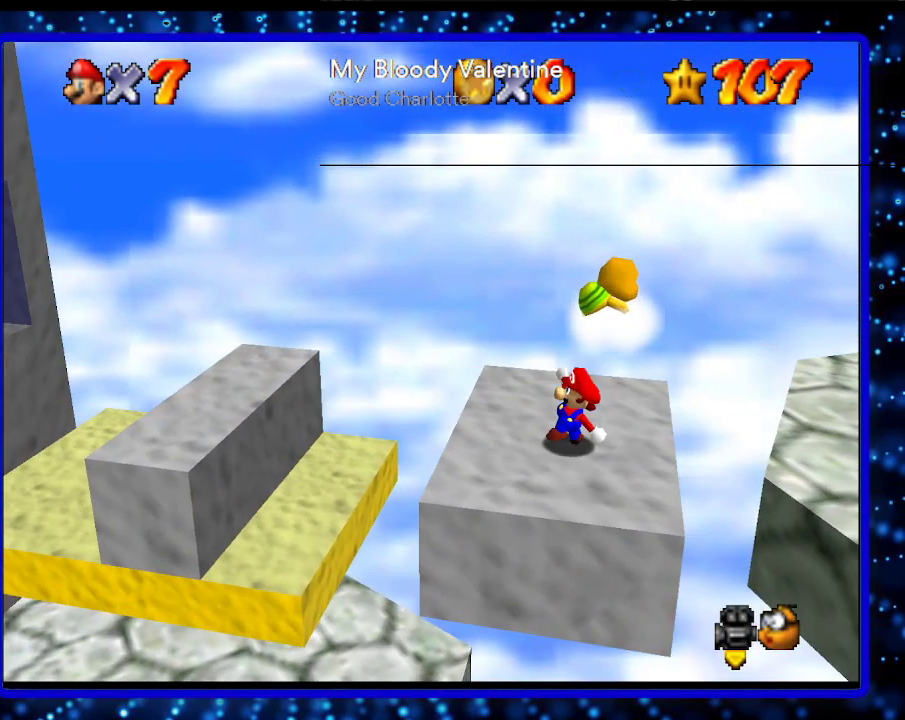
{"buttons": ["A", "B"], "left_stick": "left", "events": [[417, "A", "down"], [417, "B", "down"], [433, "left_stick", "left"]]}
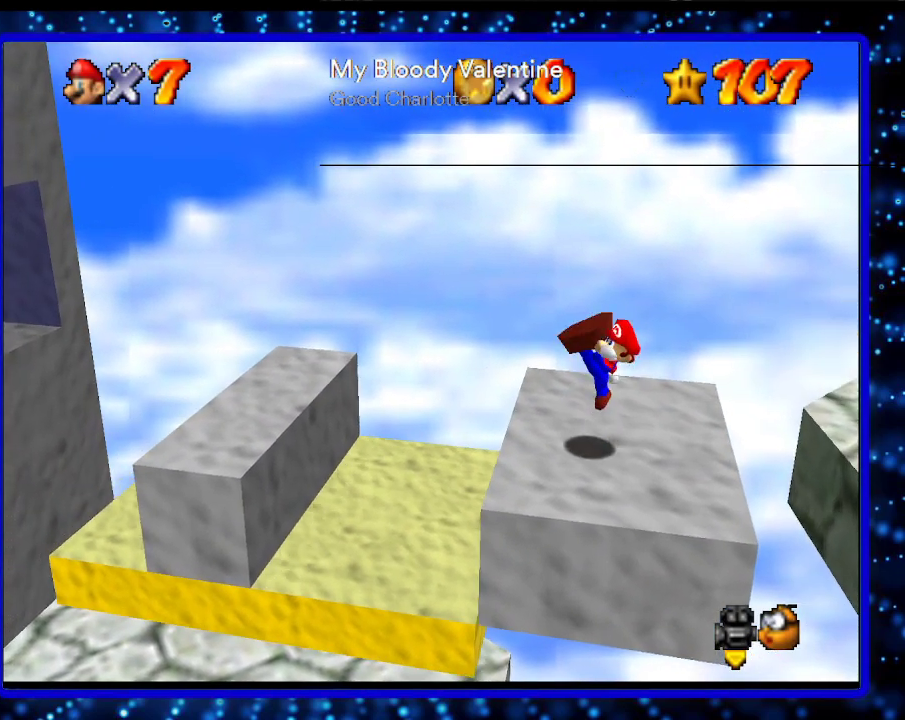
{"buttons": [], "left_stick": "left", "events": [[33, "A", "up"], [33, "B", "up"], [283, "A", "down"], [500, "A", "up"]]}
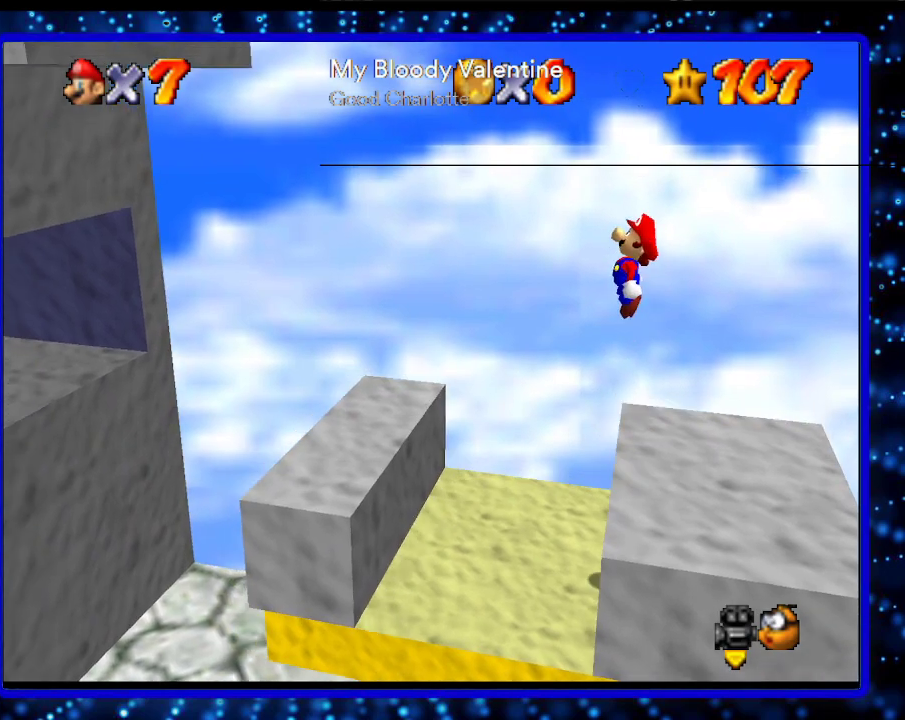
{"buttons": [], "left_stick": "left", "events": []}
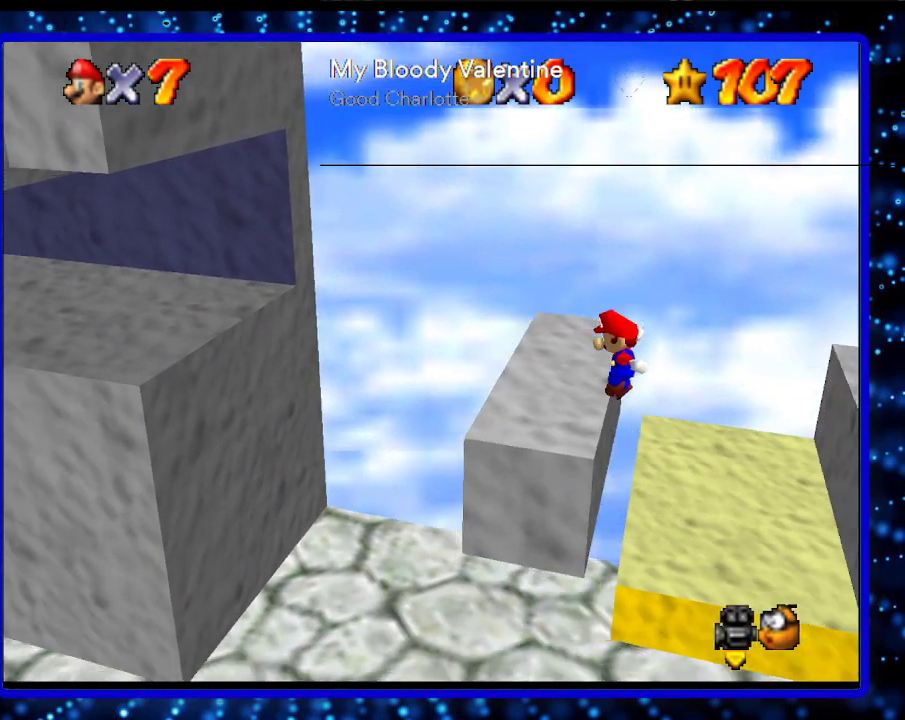
{"buttons": [], "left_stick": "left", "events": [[100, "A", "down"], [467, "A", "up"]]}
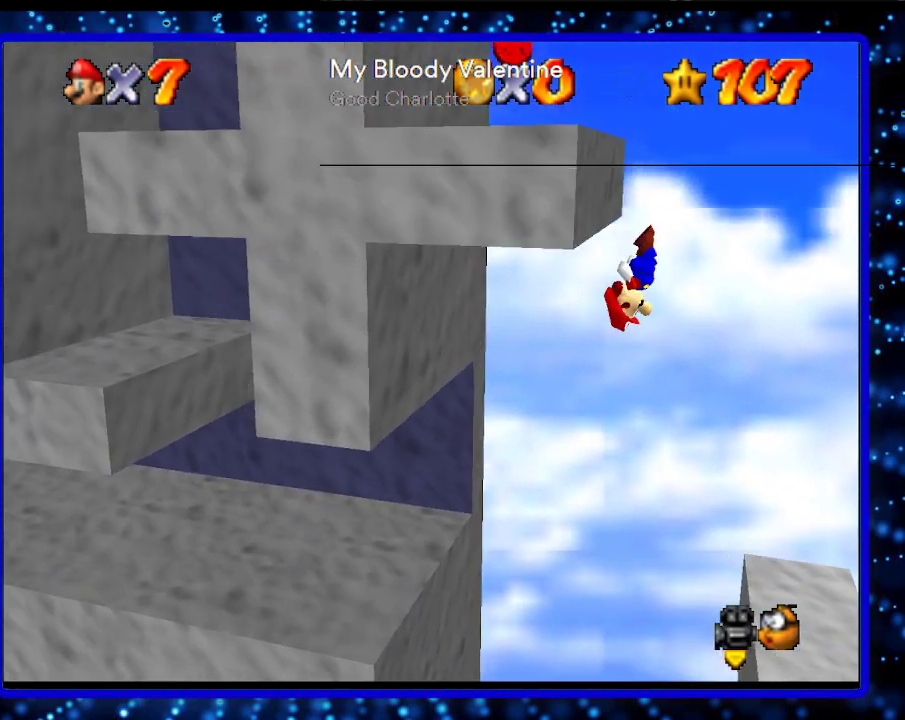
{"buttons": ["A"], "left_stick": "left", "events": [[100, "A", "down"]]}
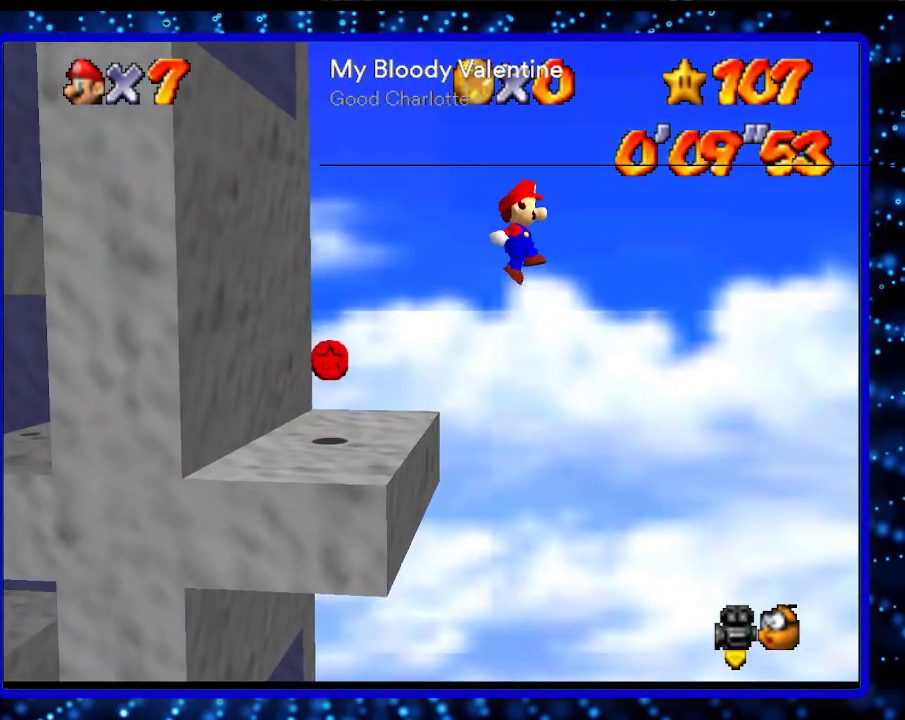
{"buttons": [], "left_stick": "left", "events": [[450, "A", "up"]]}
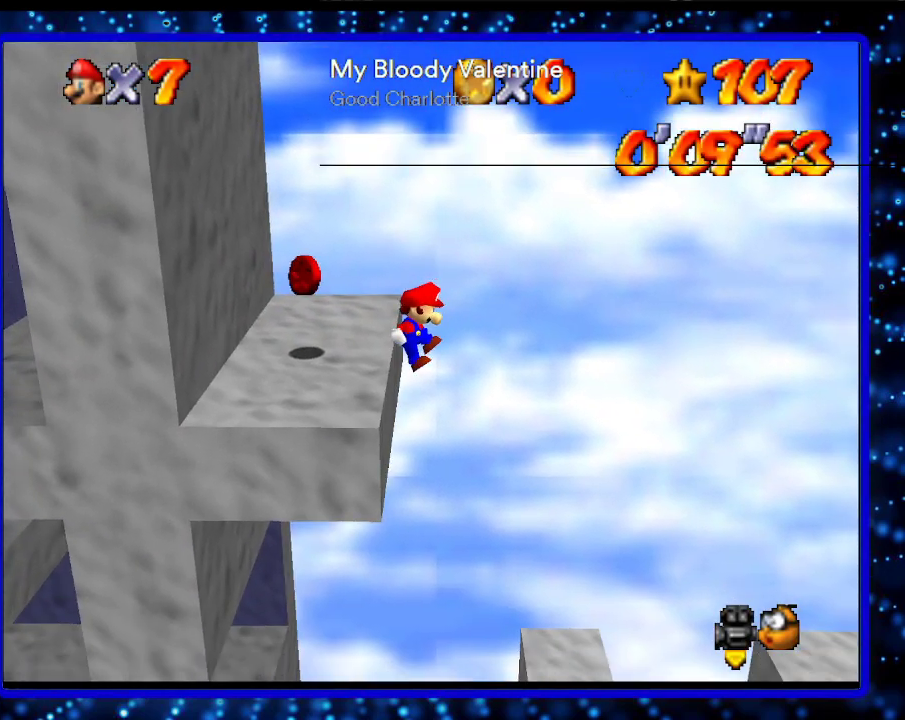
{"buttons": [], "left_stick": "up", "events": [[117, "A", "down"], [217, "left_stick", "up-left"], [250, "A", "up"], [350, "left_stick", "up"]]}
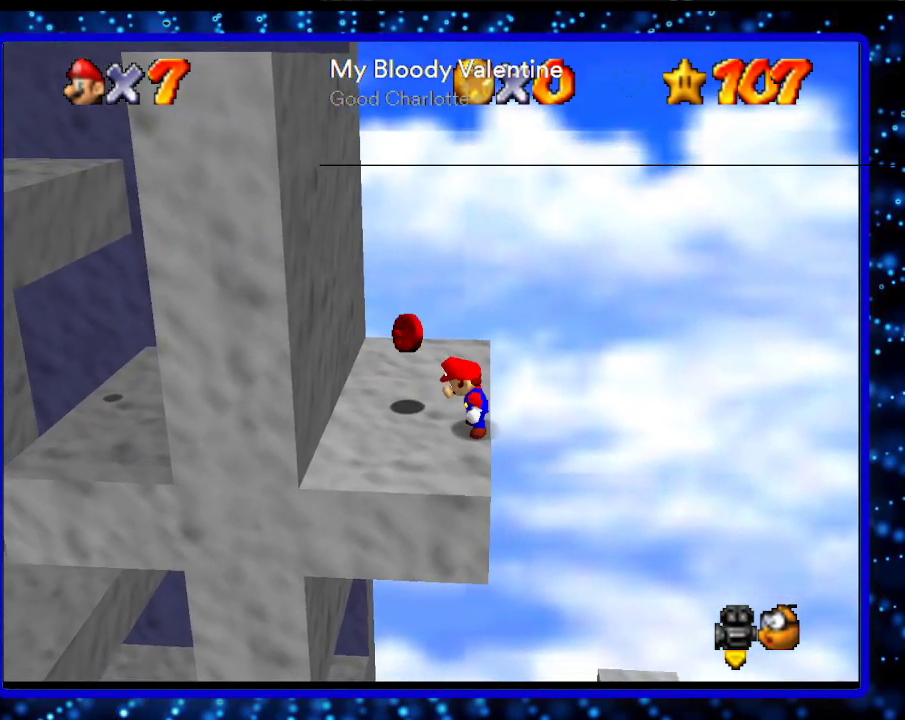
{"buttons": [], "left_stick": "up-left", "events": [[367, "left_stick", "up-left"]]}
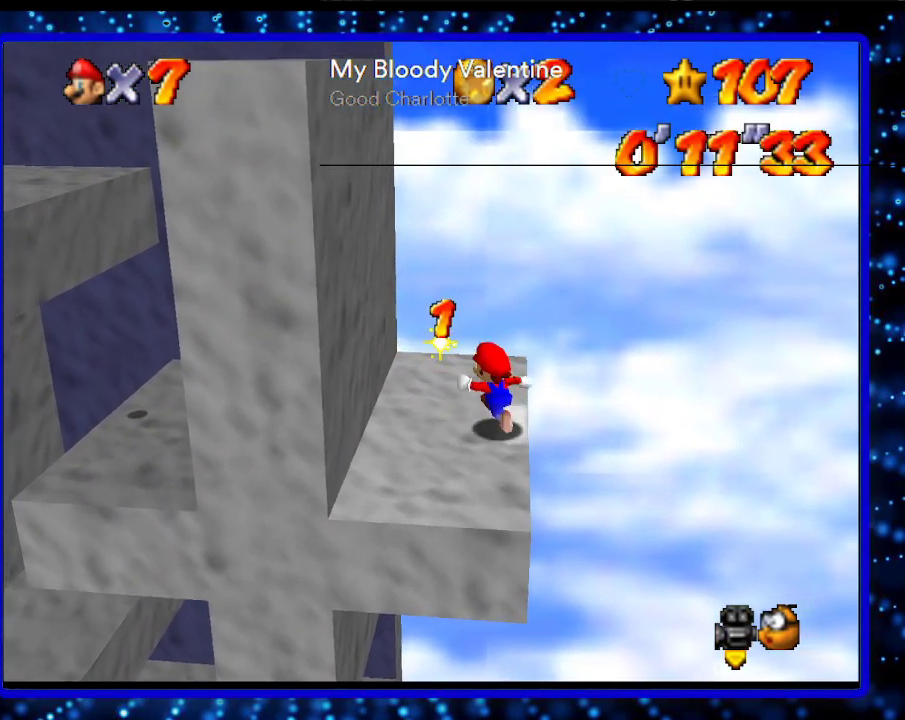
{"buttons": [], "left_stick": "up-left", "events": [[33, "left_stick", "left"], [133, "left_stick", "down-left"], [250, "left_stick", "down"], [433, "left_stick", "right"], [500, "left_stick", "up-left"]]}
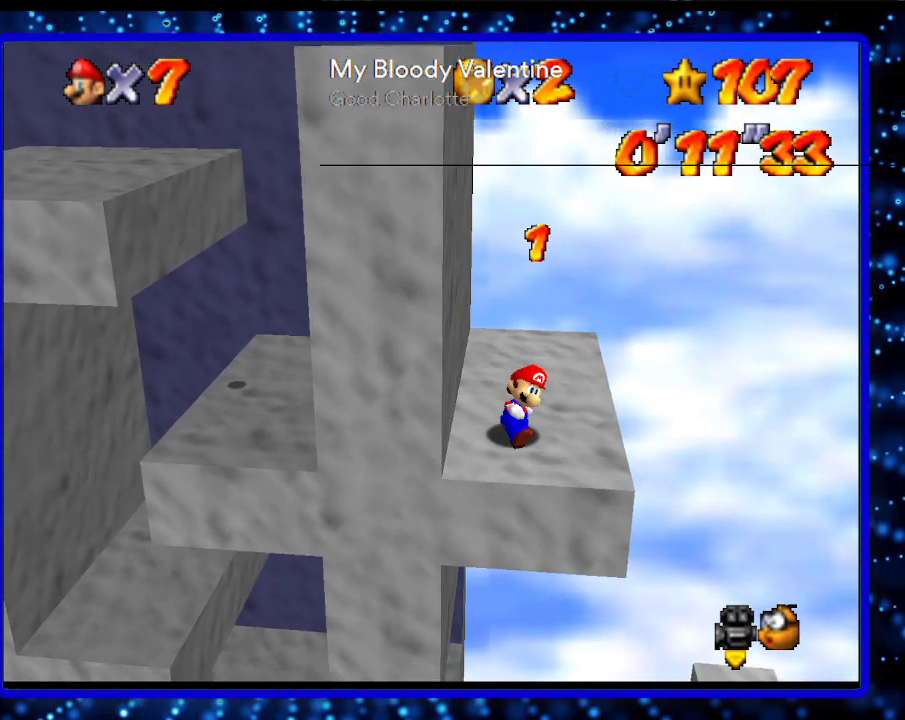
{"buttons": ["A"], "left_stick": "up-left", "events": [[100, "A", "down"]]}
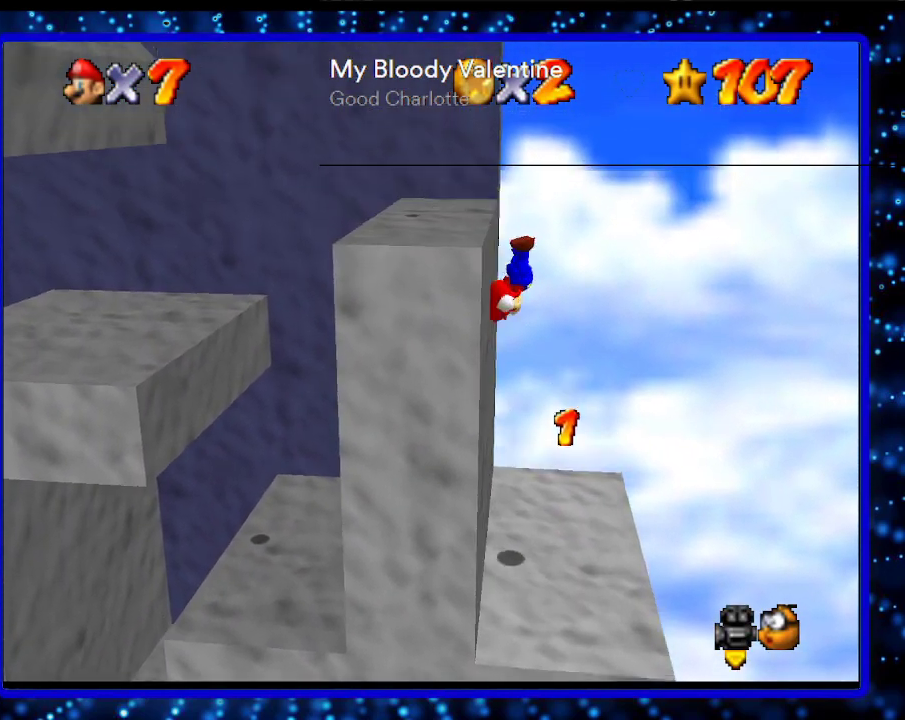
{"buttons": [], "left_stick": "left", "events": [[33, "A", "up"], [217, "A", "down"], [217, "left_stick", "center"], [383, "A", "up"], [467, "left_stick", "left"]]}
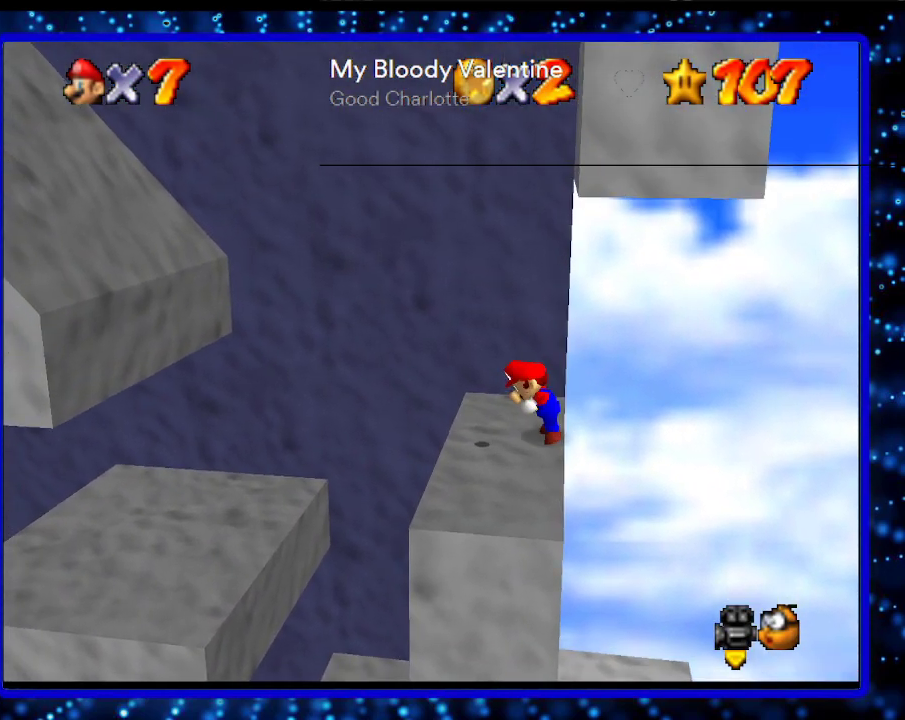
{"buttons": [], "left_stick": "down-left", "events": [[467, "left_stick", "down-left"]]}
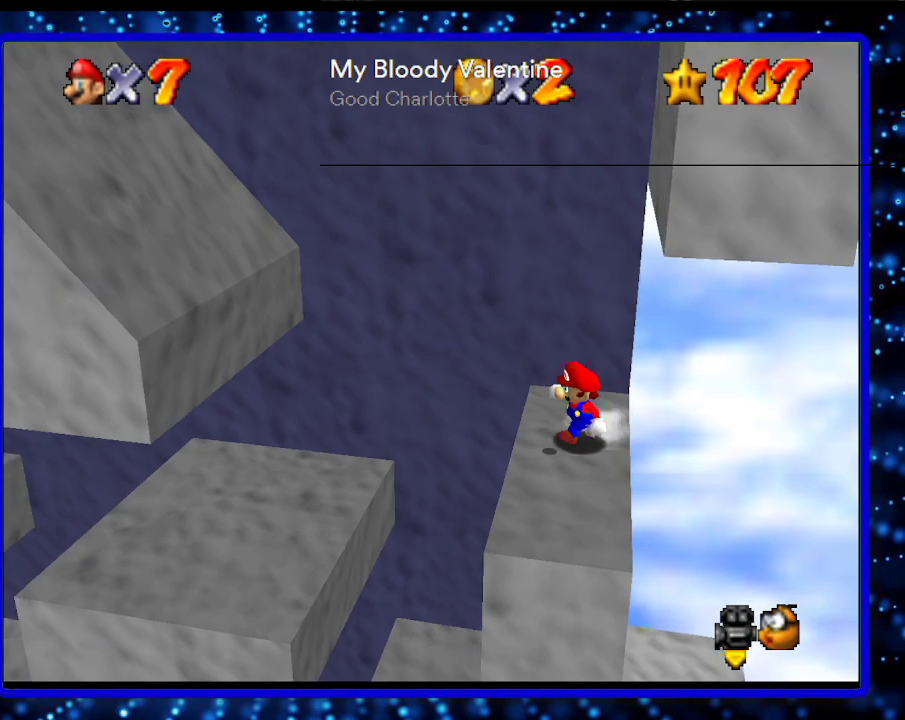
{"buttons": ["A"], "left_stick": "up-left", "events": [[183, "left_stick", "down-right"], [283, "left_stick", "up"], [350, "left_stick", "up-left"], [500, "A", "down"]]}
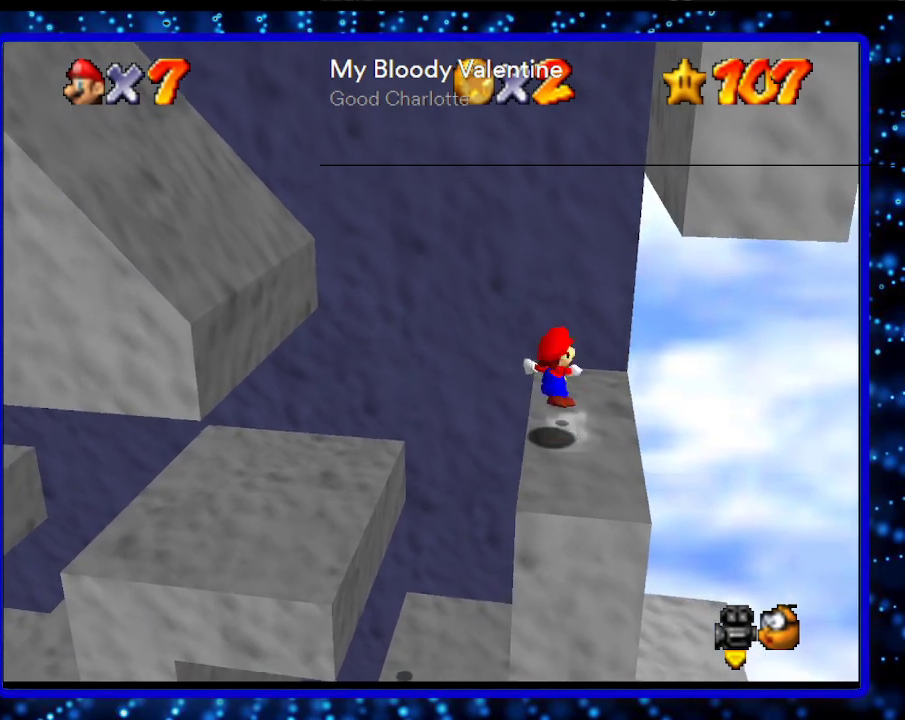
{"buttons": [], "left_stick": "up-left", "events": [[367, "A", "up"]]}
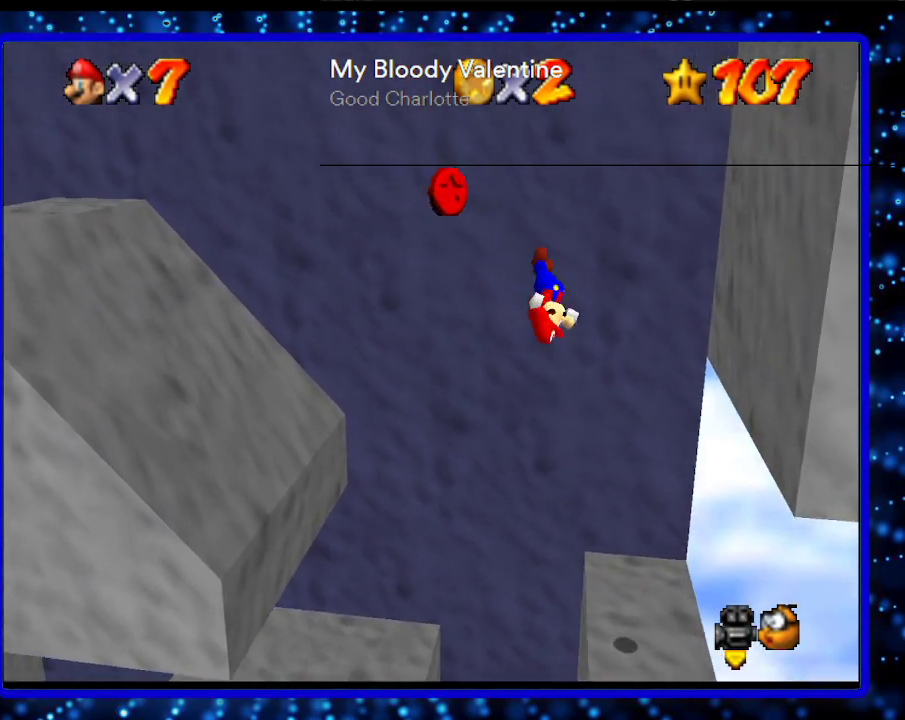
{"buttons": ["A"], "left_stick": "down", "events": [[150, "A", "down"], [150, "left_stick", "up"], [500, "left_stick", "down"]]}
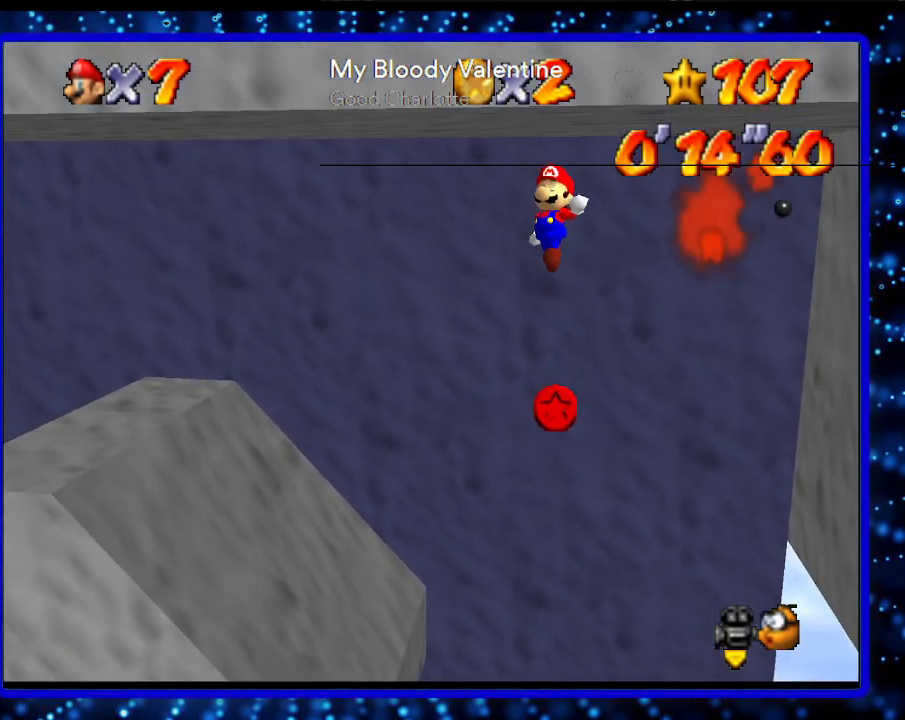
{"buttons": ["A"], "left_stick": "up", "events": [[100, "left_stick", "down-right"], [317, "left_stick", "up"]]}
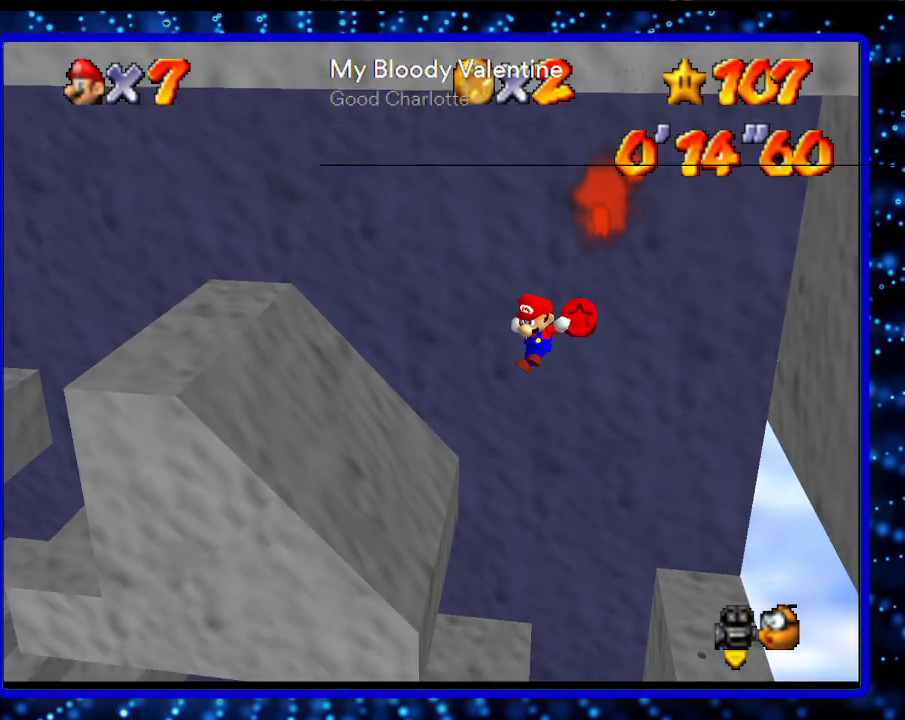
{"buttons": [], "left_stick": "up", "events": [[350, "A", "up"], [400, "B", "down"], [500, "B", "up"]]}
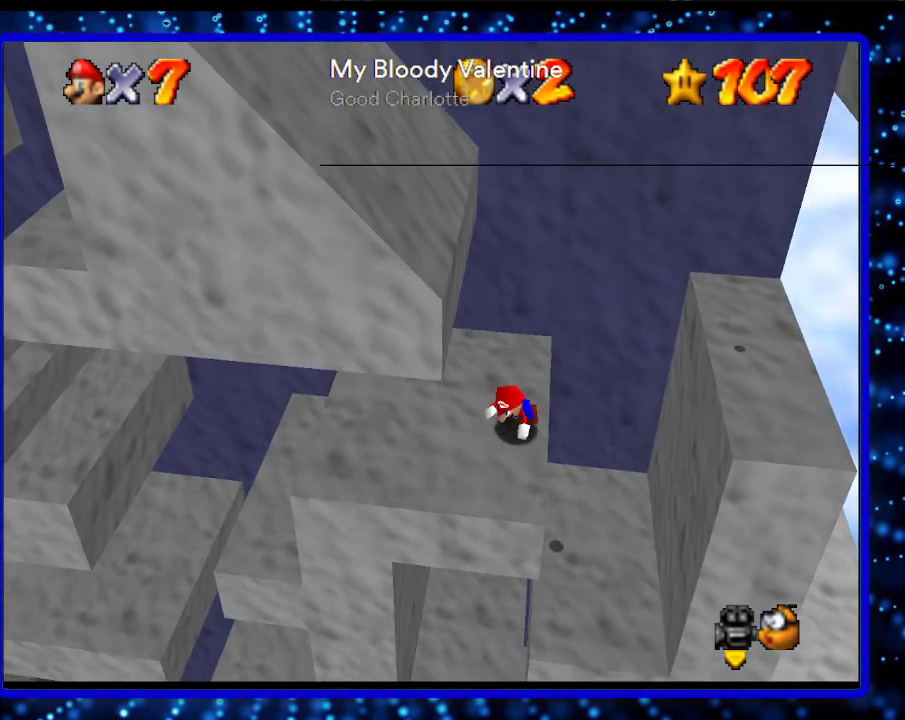
{"buttons": [], "left_stick": "center", "events": [[67, "B", "down"], [100, "A", "down"], [217, "A", "up"], [217, "B", "up"], [500, "left_stick", "center"]]}
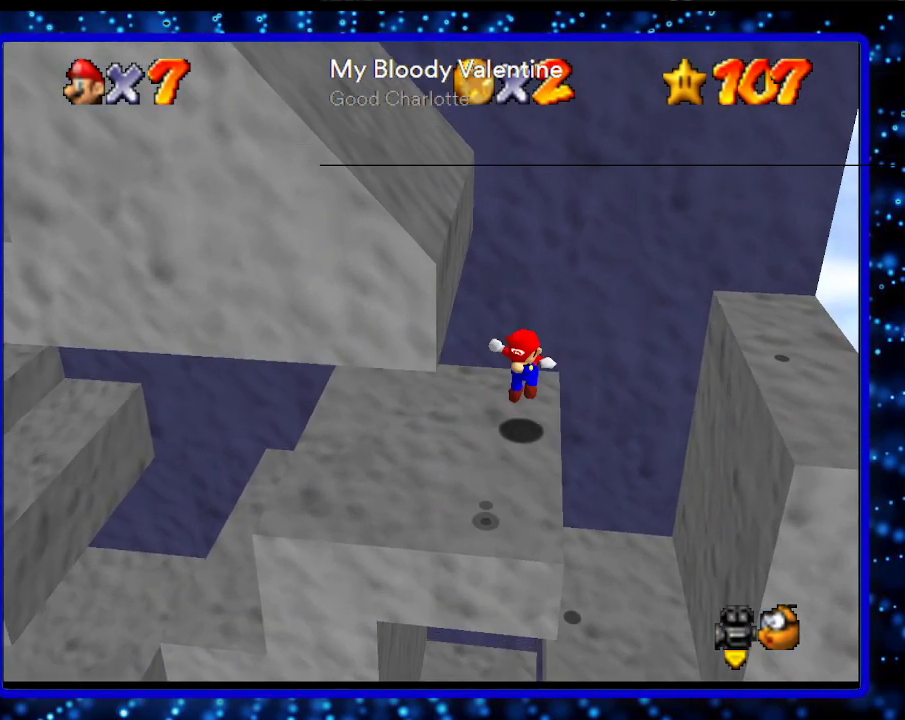
{"buttons": [], "left_stick": "down", "events": [[317, "left_stick", "down-left"], [467, "left_stick", "down"]]}
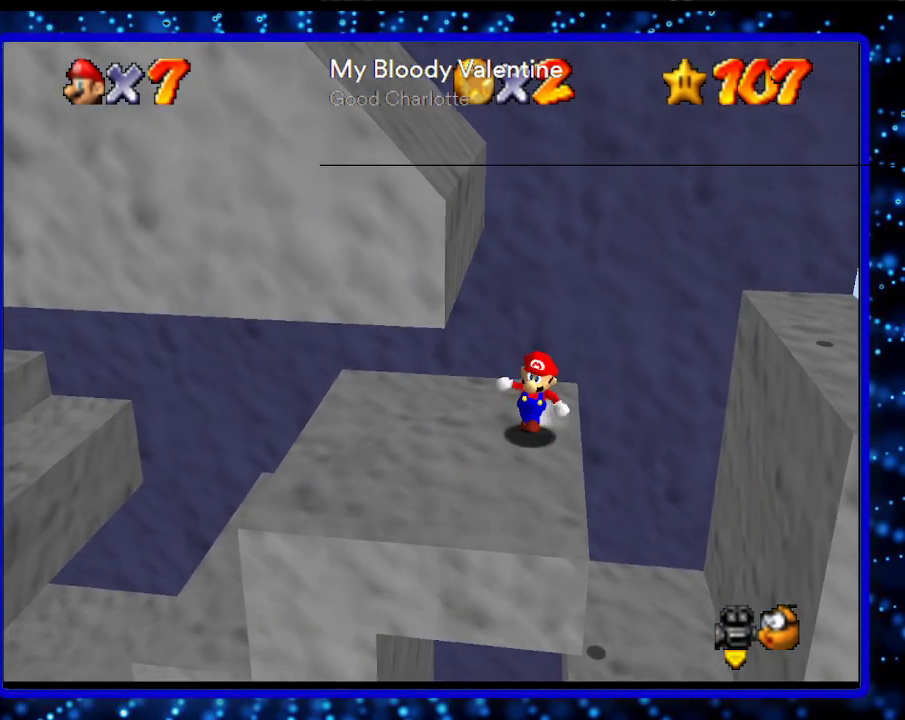
{"buttons": [], "left_stick": "up", "events": [[383, "left_stick", "up"]]}
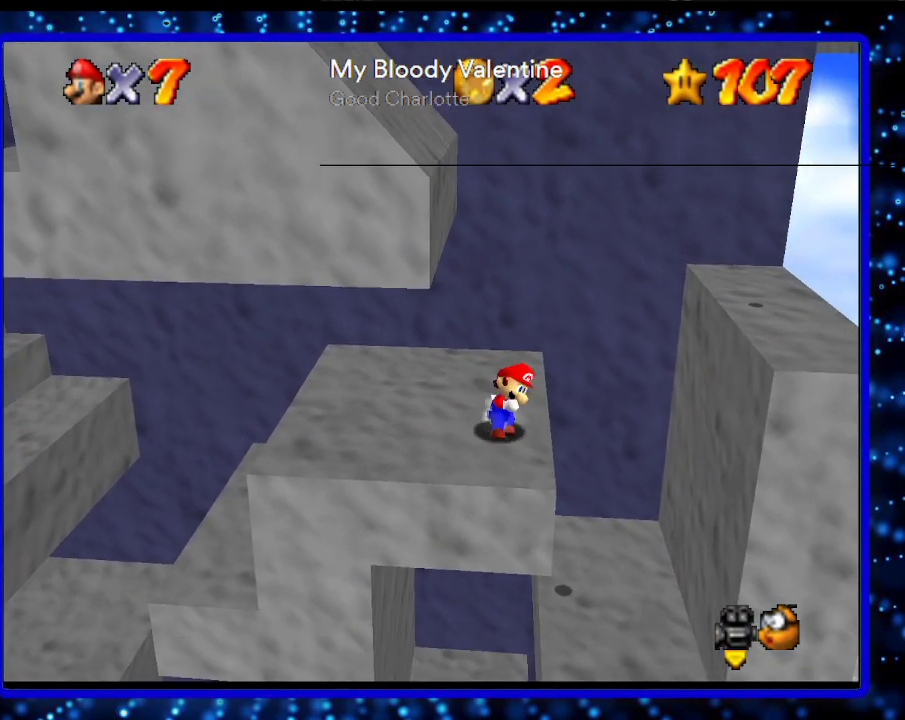
{"buttons": ["A"], "left_stick": "up-right", "events": [[167, "A", "down"], [367, "left_stick", "up-right"]]}